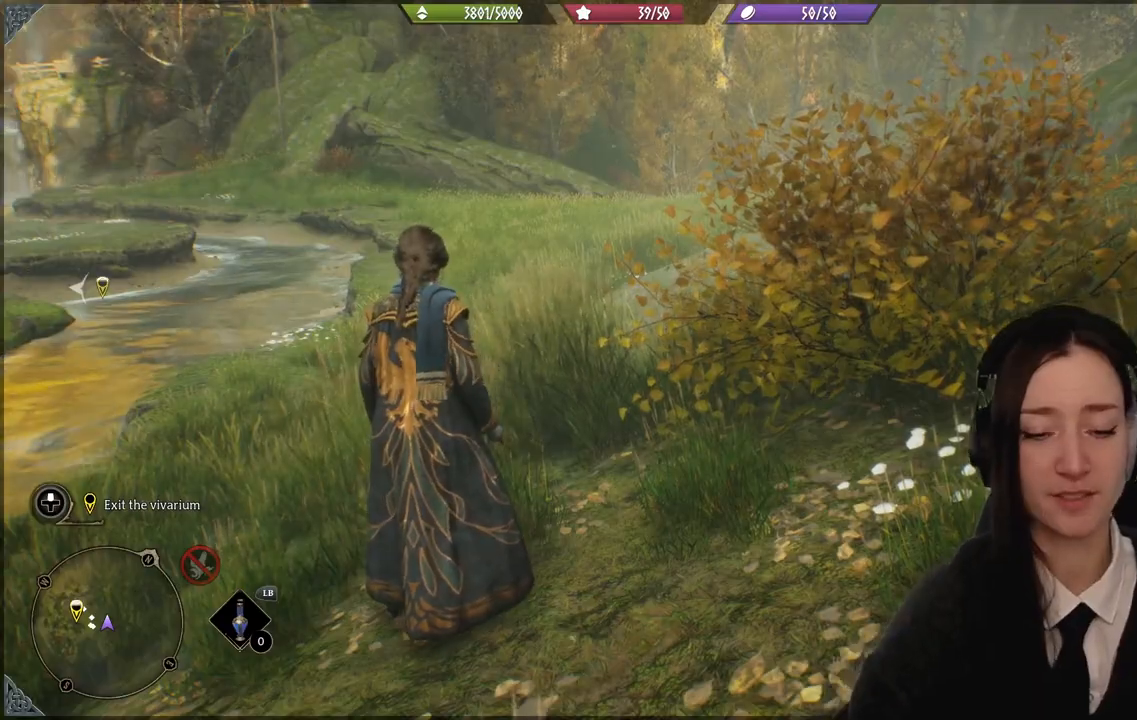
Gameplay with a controller (Xbox layout); each line is a JSON object with the inputs held at the frame after it. "events" lists button and stick changes between this image and that frame as [ms after this image, input, new state], when the widget could be followed in between.
{"buttons": [], "left_stick": "up-left", "right_stick": "center", "events": [[200, "left_stick", "up-left"]]}
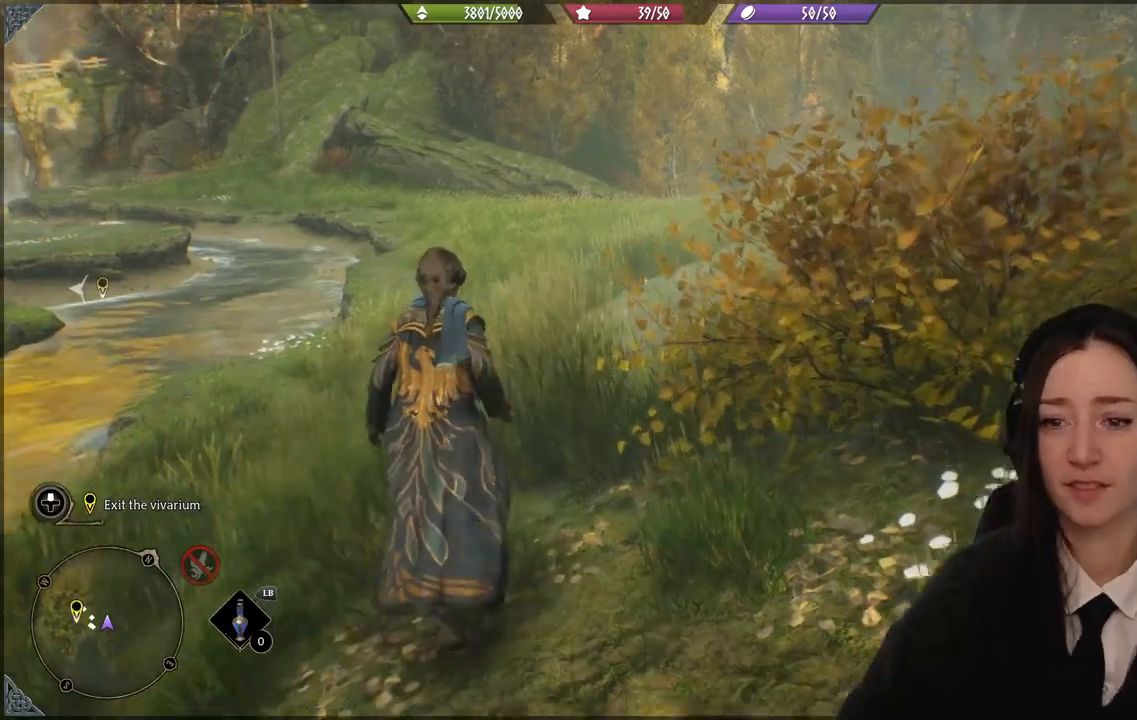
{"buttons": [], "left_stick": "up-left", "right_stick": "down-right", "events": [[501, "right_stick", "down-right"]]}
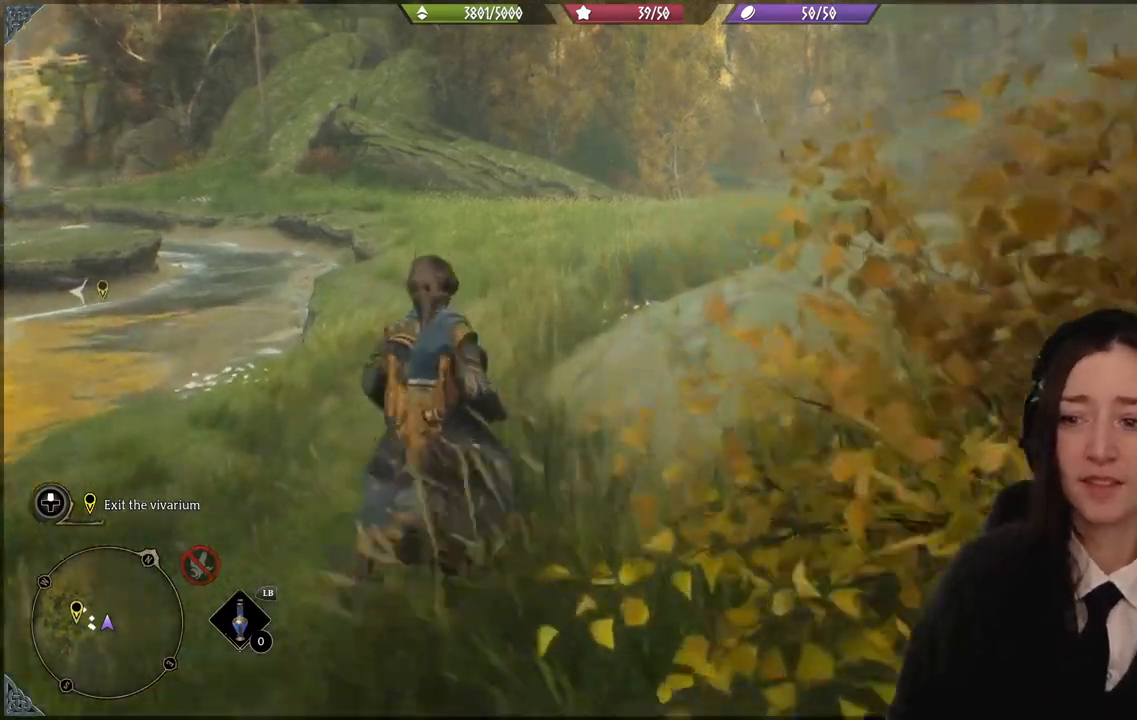
{"buttons": [], "left_stick": "up", "right_stick": "center", "events": [[33, "left_stick", "up"], [333, "right_stick", "center"]]}
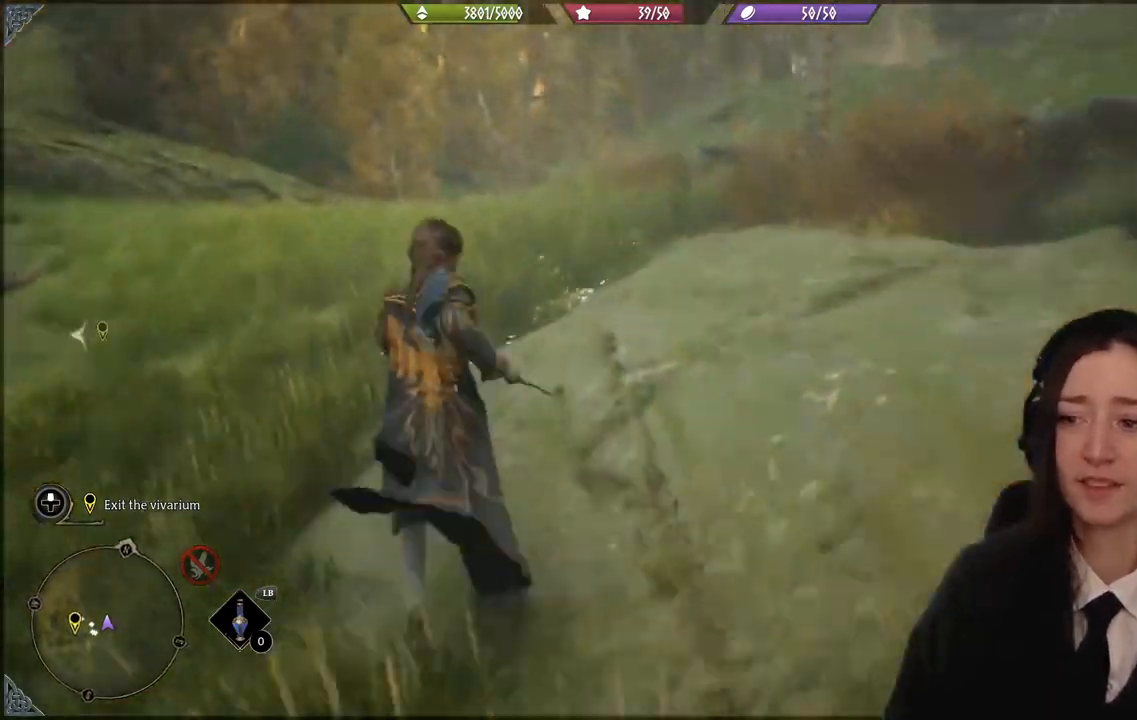
{"buttons": [], "left_stick": "up-left", "right_stick": "right", "events": [[134, "right_stick", "right"], [234, "left_stick", "up-left"]]}
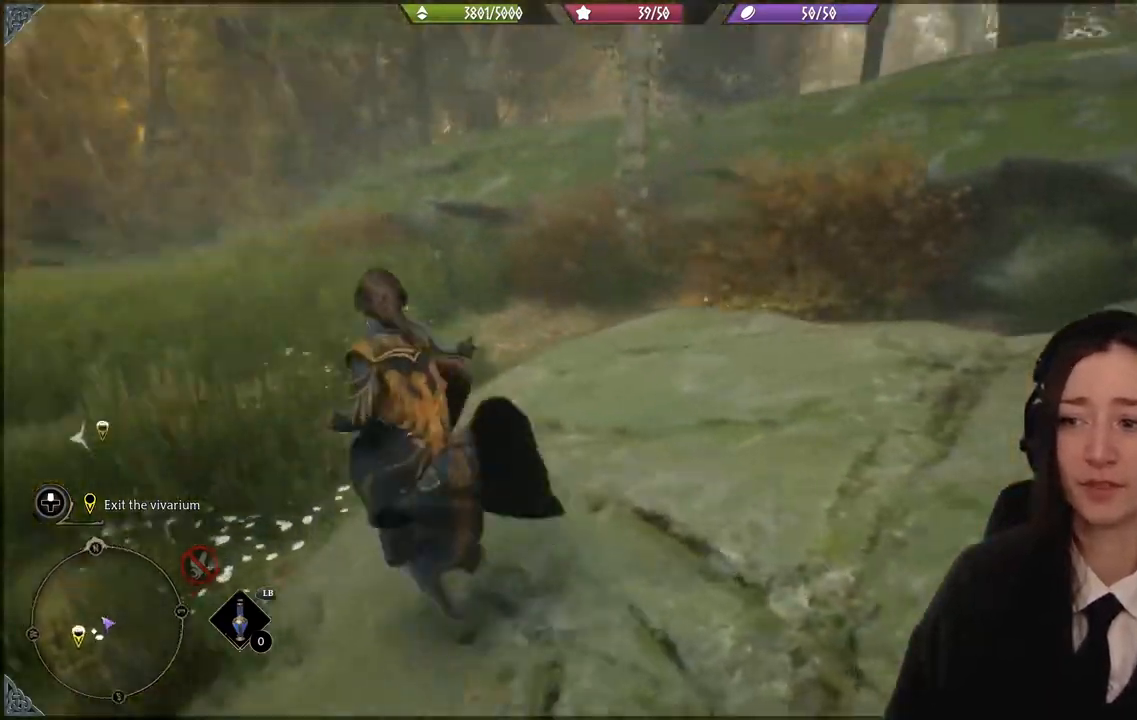
{"buttons": [], "left_stick": "up-left", "right_stick": "down-left", "events": [[500, "right_stick", "down-left"]]}
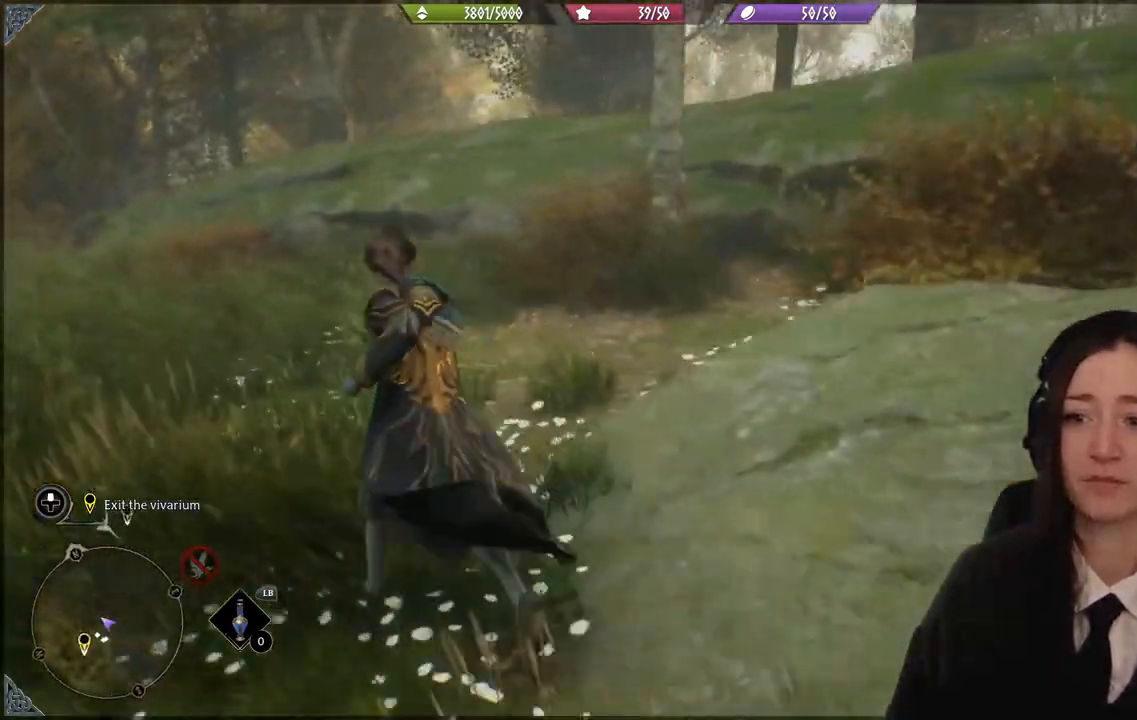
{"buttons": [], "left_stick": "up-left", "right_stick": "center", "events": [[401, "right_stick", "center"]]}
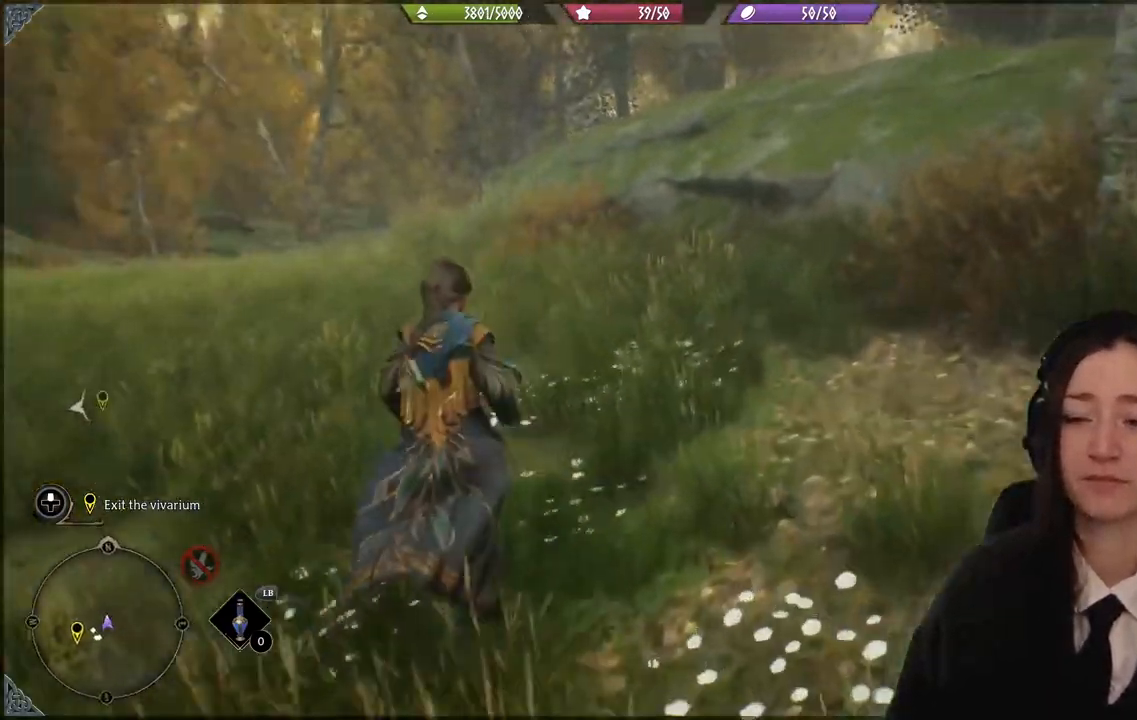
{"buttons": [], "left_stick": "up-left", "right_stick": "center", "events": [[66, "L3", "down"], [167, "L3", "up"], [200, "right_stick", "down-left"], [467, "right_stick", "center"]]}
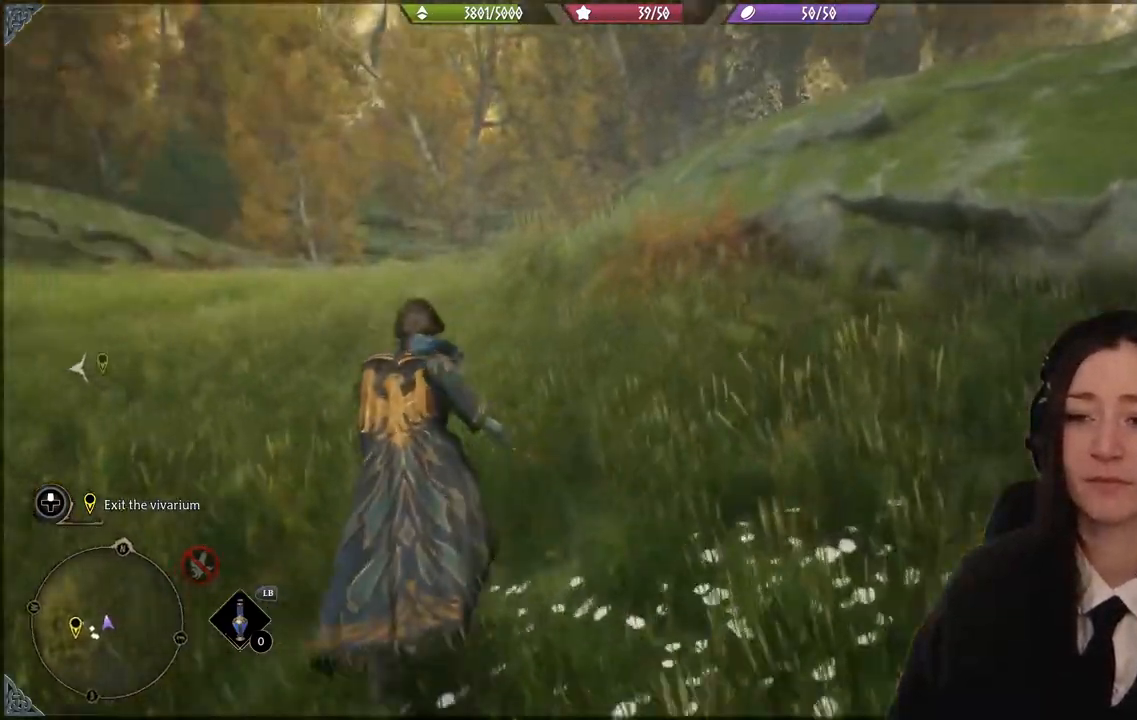
{"buttons": [], "left_stick": "up-left", "right_stick": "center", "events": []}
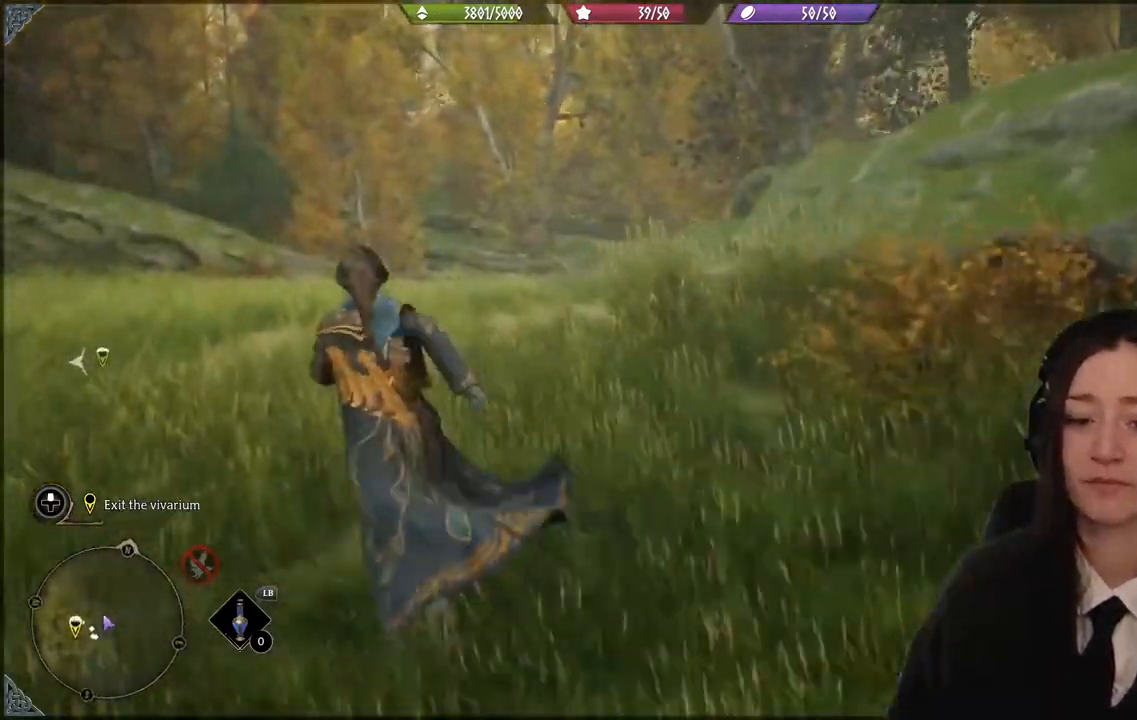
{"buttons": [], "left_stick": "up-left", "right_stick": "center", "events": [[233, "right_stick", "right"], [400, "right_stick", "center"]]}
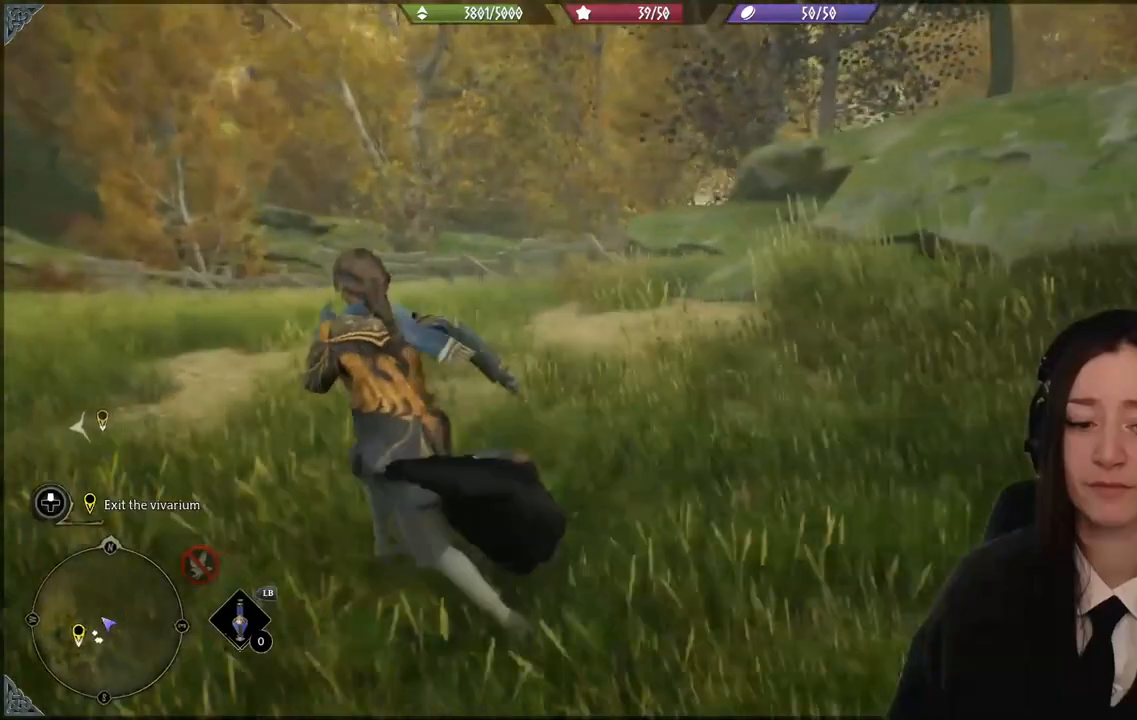
{"buttons": [], "left_stick": "up-left", "right_stick": "down-left", "events": [[467, "right_stick", "down-left"]]}
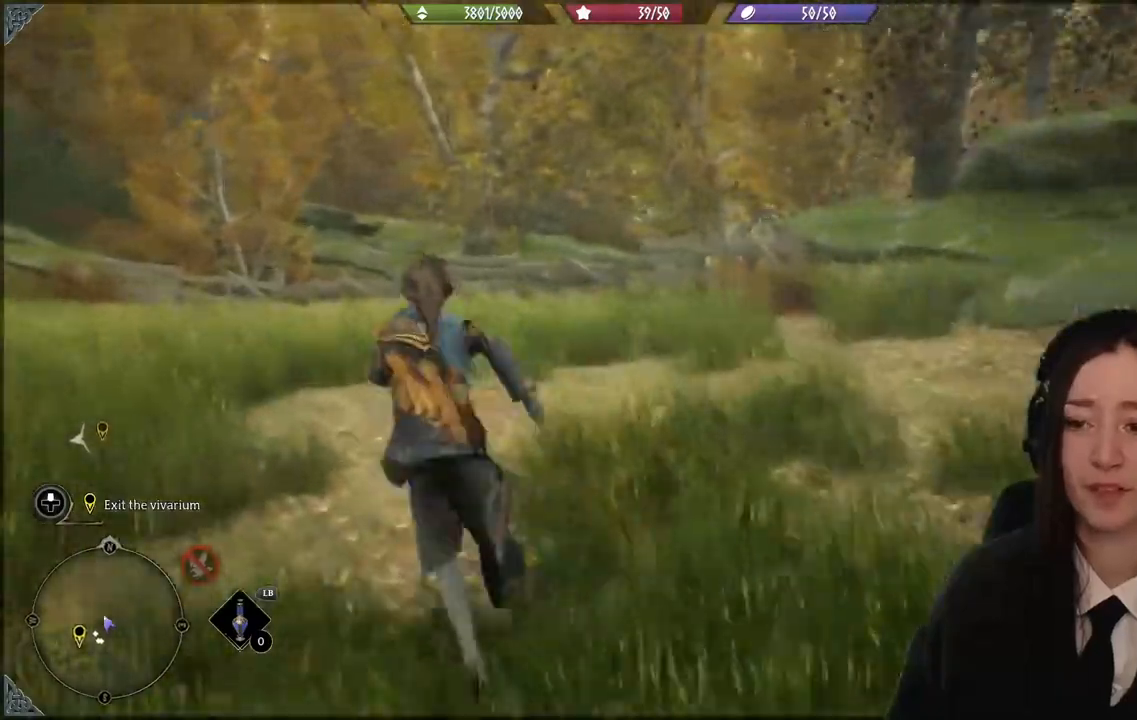
{"buttons": [], "left_stick": "up-left", "right_stick": "center", "events": [[400, "right_stick", "center"]]}